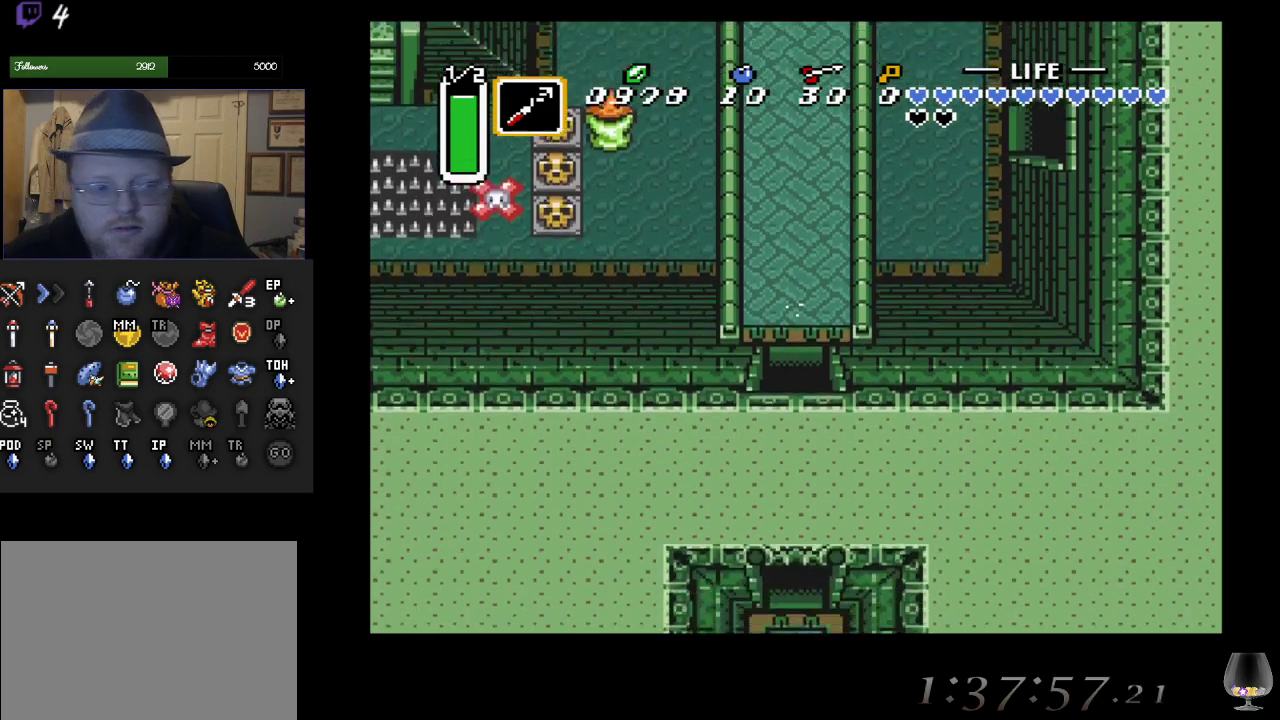
Gameplay with a controller (PlayStation layout); each line is a JSON object with the inputs held at the frame after it. "events" lists button and stick changes between this image and that frame as [ms after this image, input, new state], when the widget could be followed in between. Not read: L2 R2 R3 right_stick.
{"buttons": [], "left_stick": "center", "events": [[250, "CIRCLE", "up"]]}
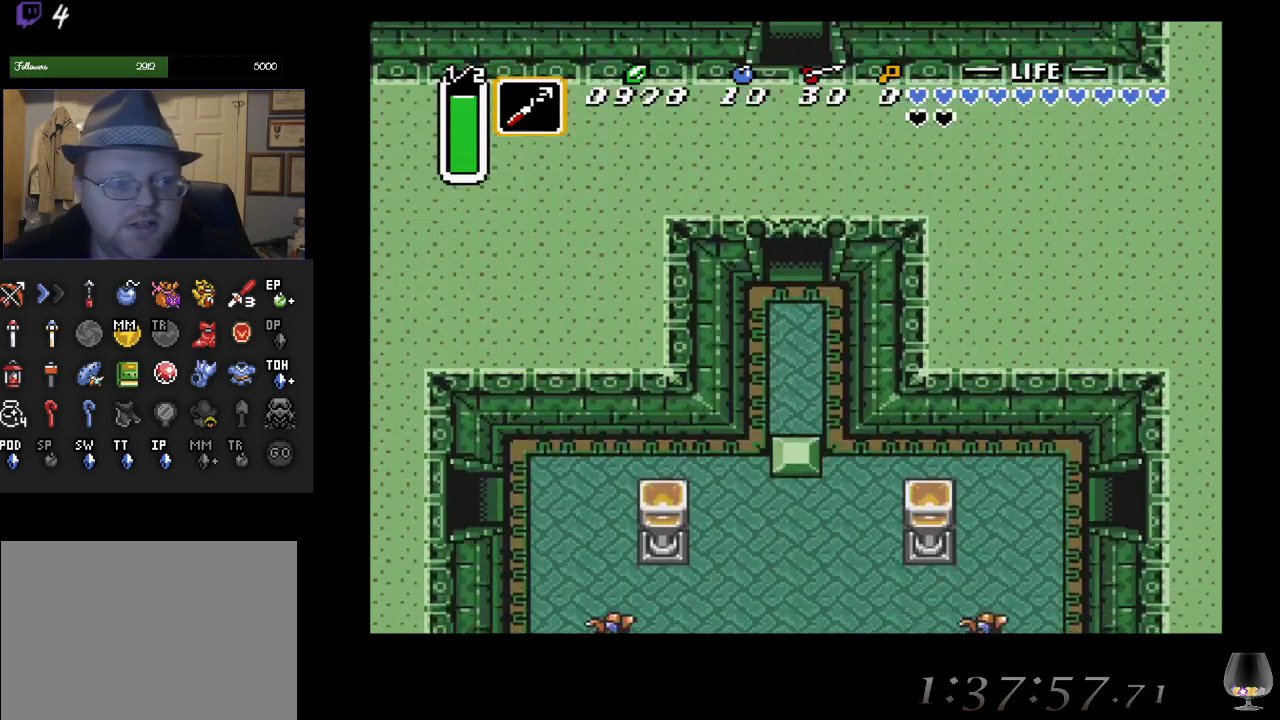
{"buttons": [], "left_stick": "down", "events": [[283, "left_stick", "down"]]}
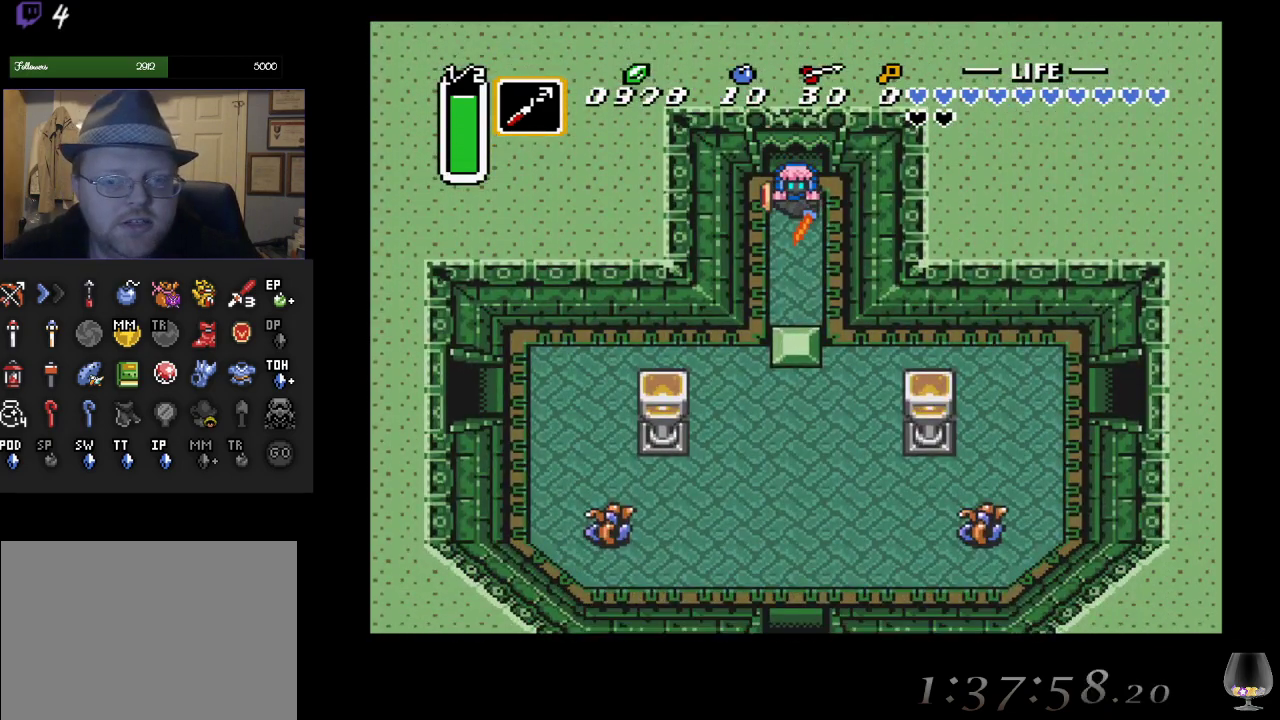
{"buttons": [], "left_stick": "down", "events": []}
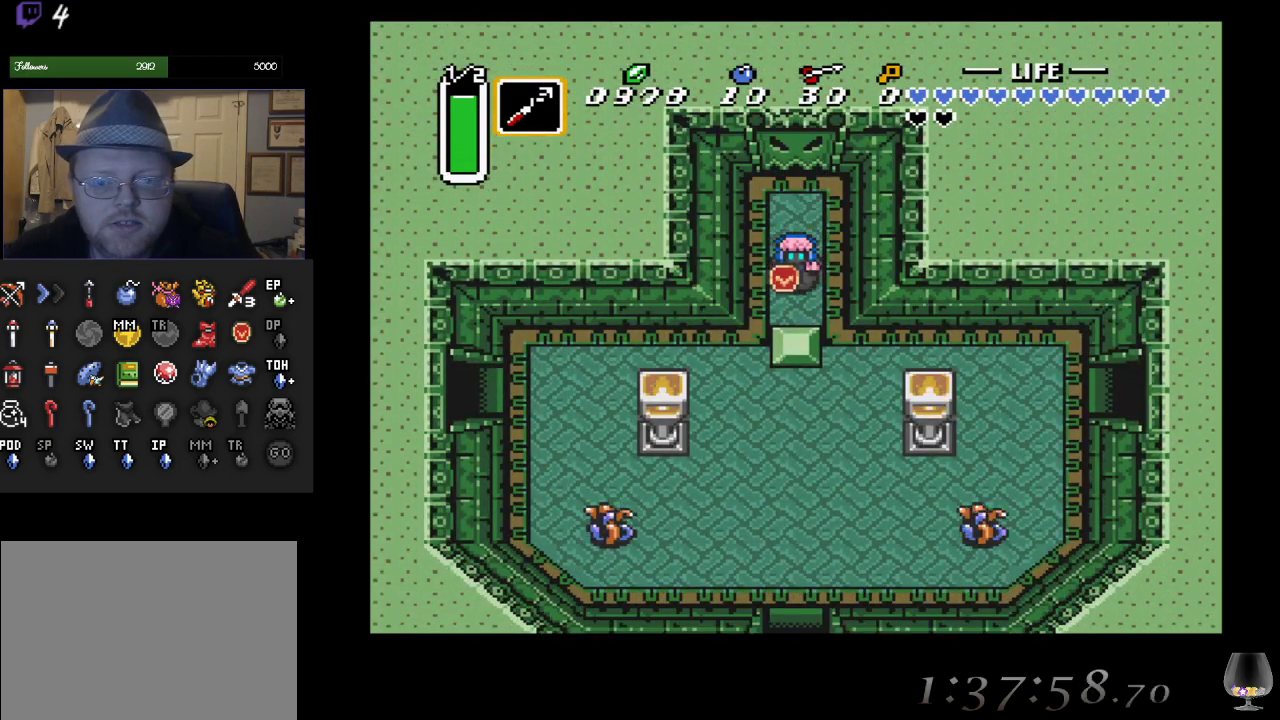
{"buttons": [], "left_stick": "down", "events": []}
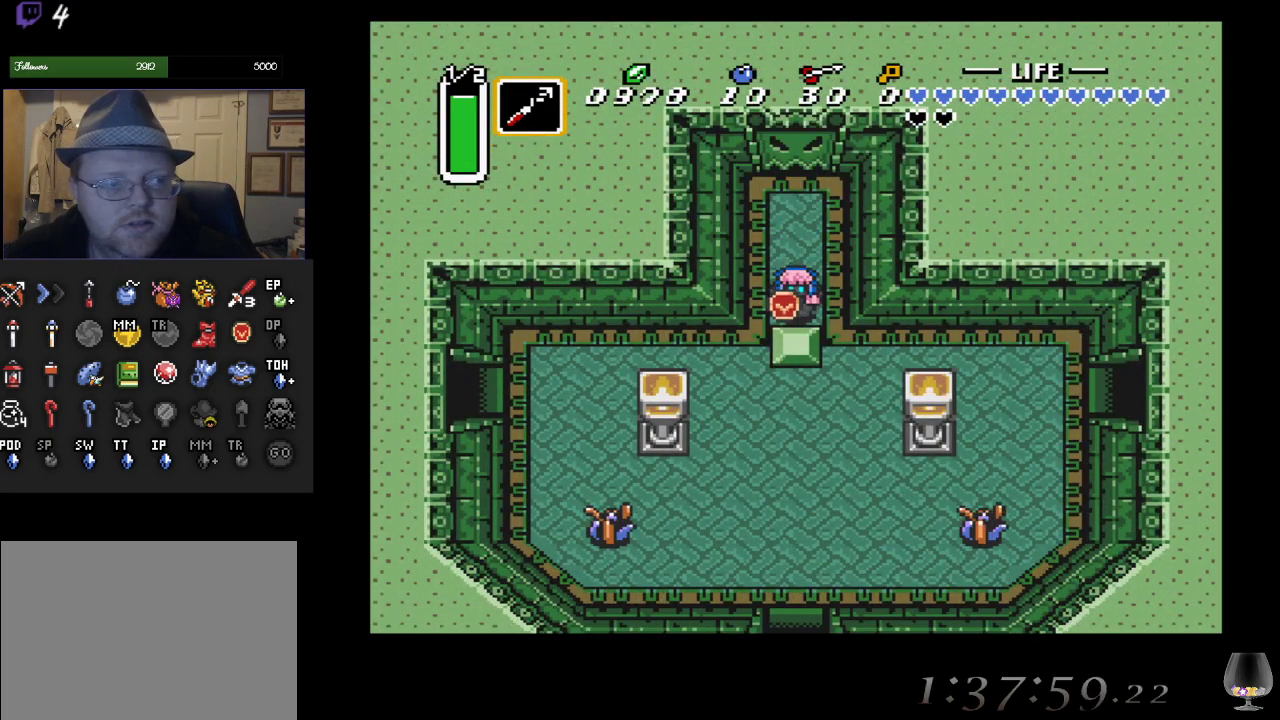
{"buttons": [], "left_stick": "down-right", "events": [[417, "left_stick", "down-right"]]}
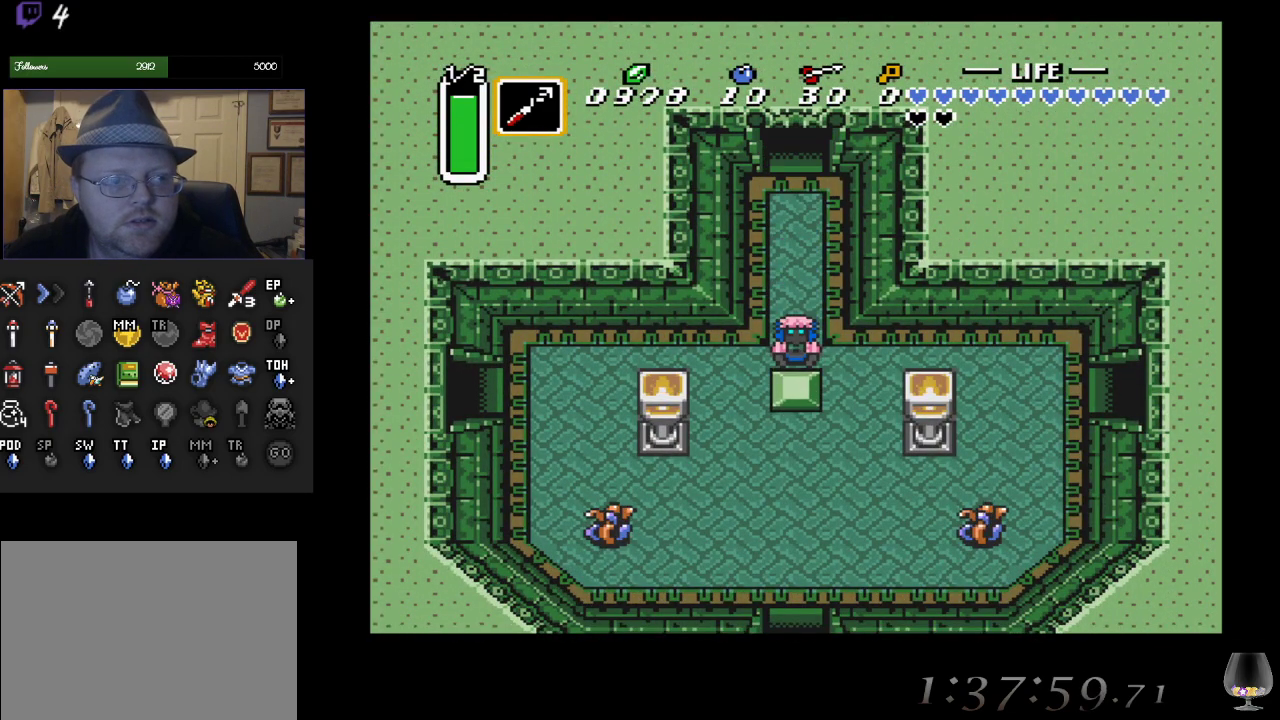
{"buttons": [], "left_stick": "right", "events": [[367, "left_stick", "right"]]}
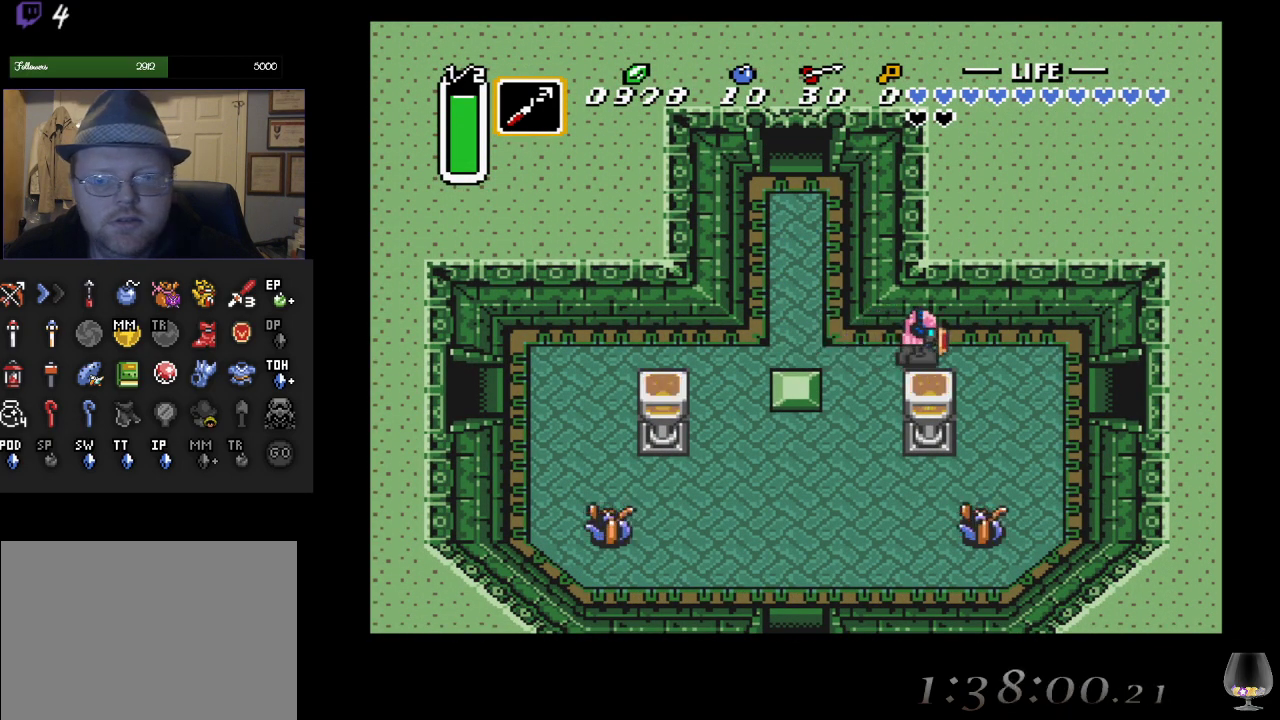
{"buttons": [], "left_stick": "down-right", "events": [[200, "left_stick", "down-right"]]}
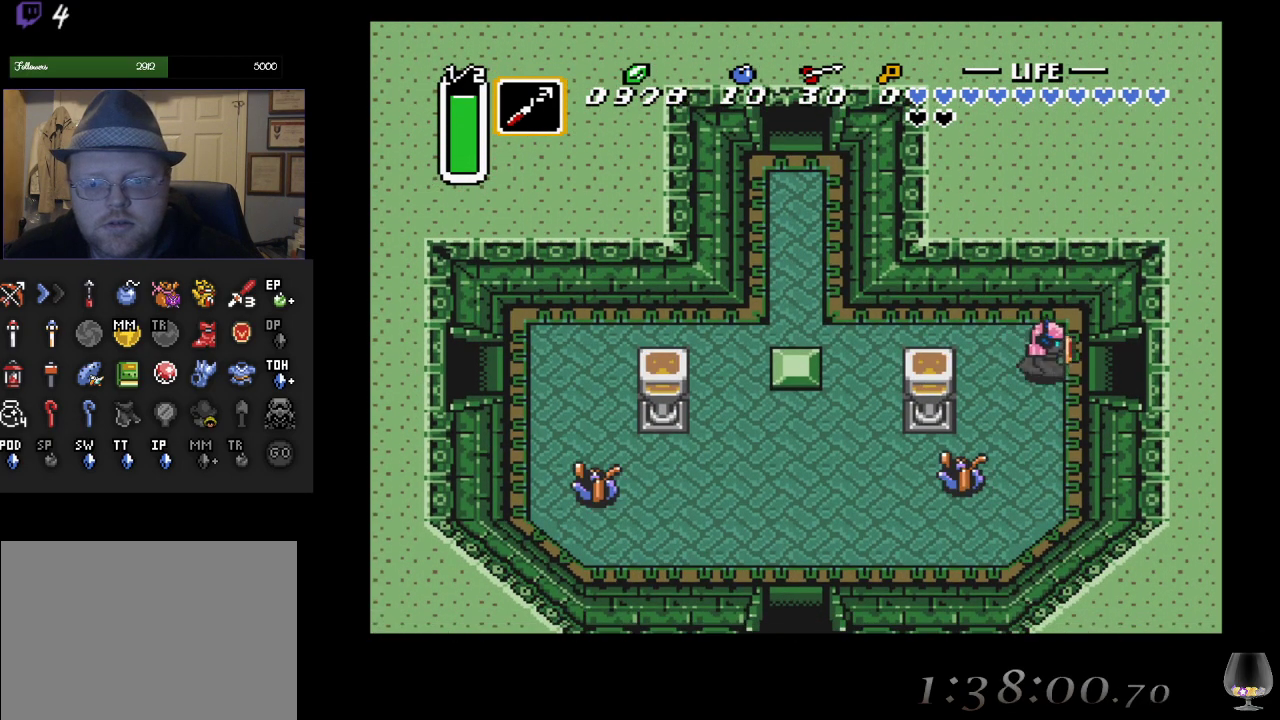
{"buttons": [], "left_stick": "right", "events": [[117, "left_stick", "right"]]}
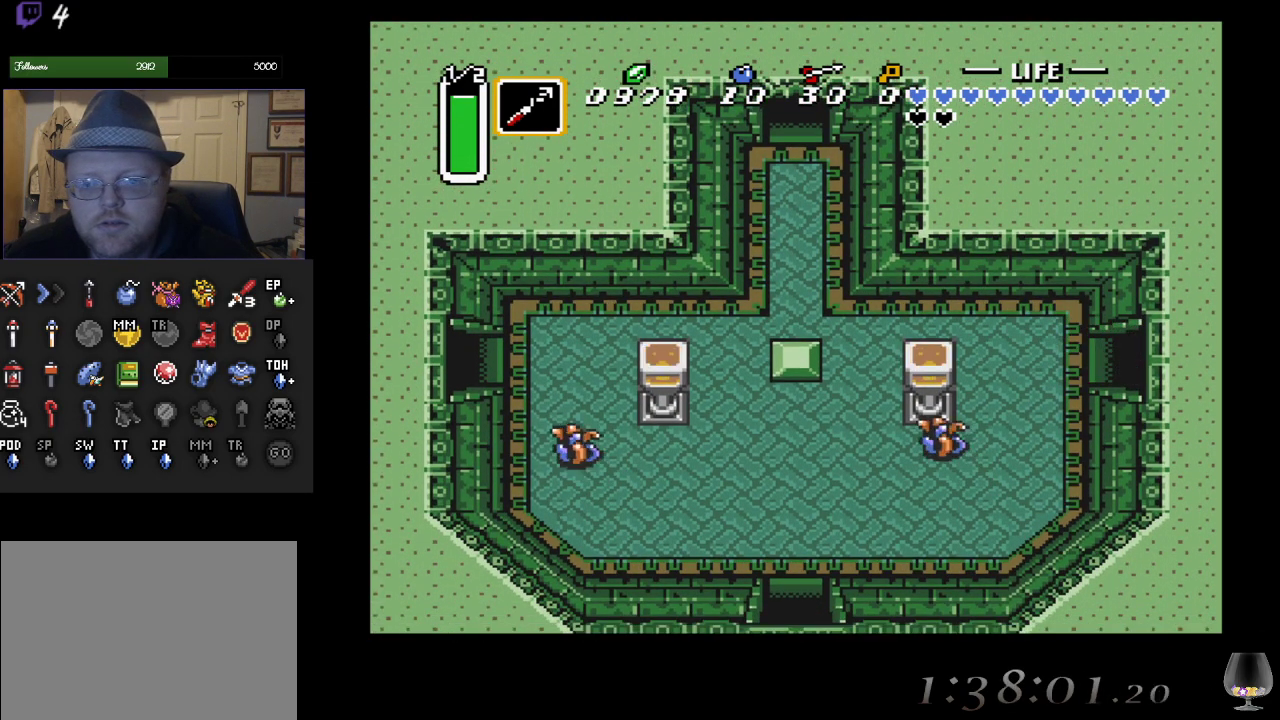
{"buttons": [], "left_stick": "right", "events": []}
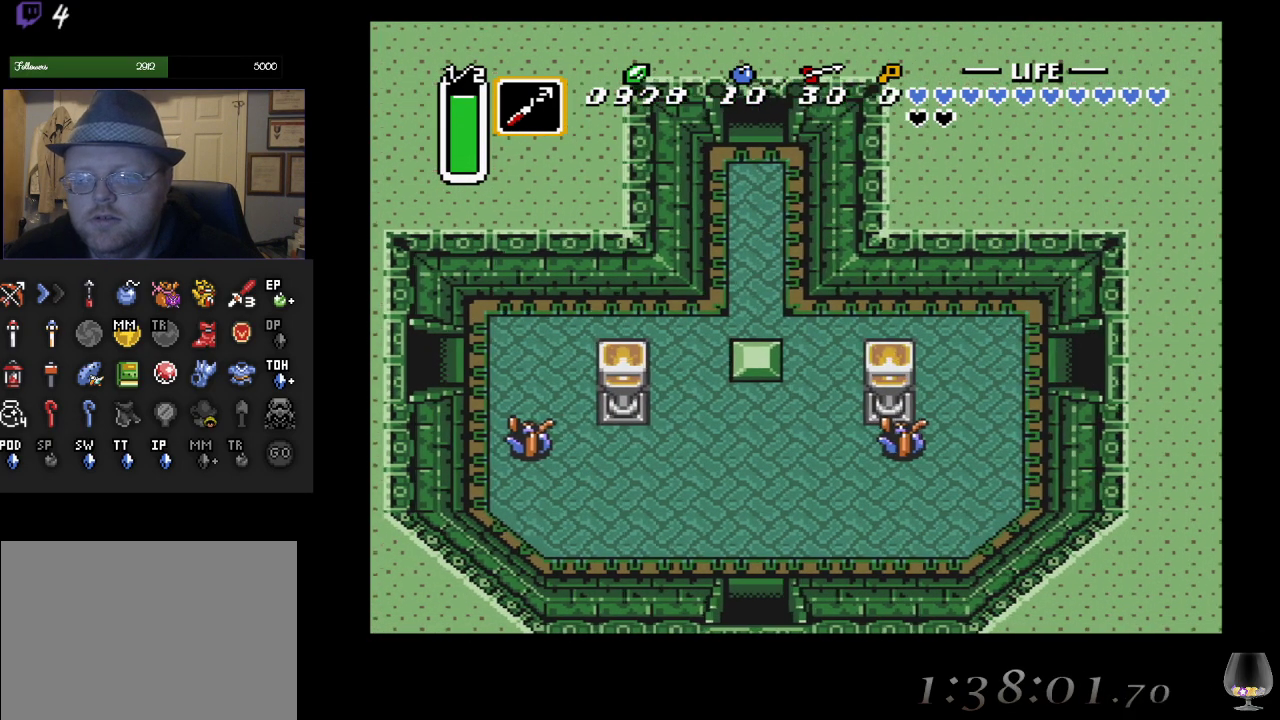
{"buttons": [], "left_stick": "center", "events": [[117, "left_stick", "center"]]}
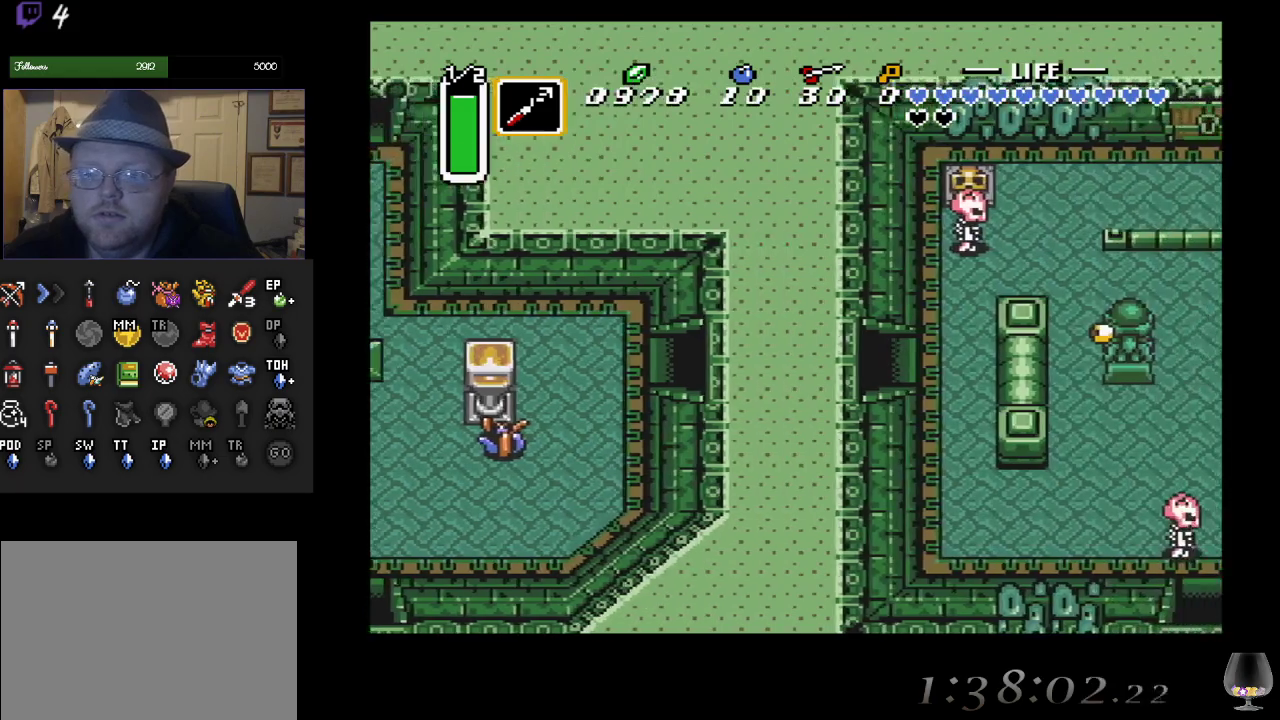
{"buttons": [], "left_stick": "right", "events": [[17, "left_stick", "up-right"], [117, "left_stick", "right"]]}
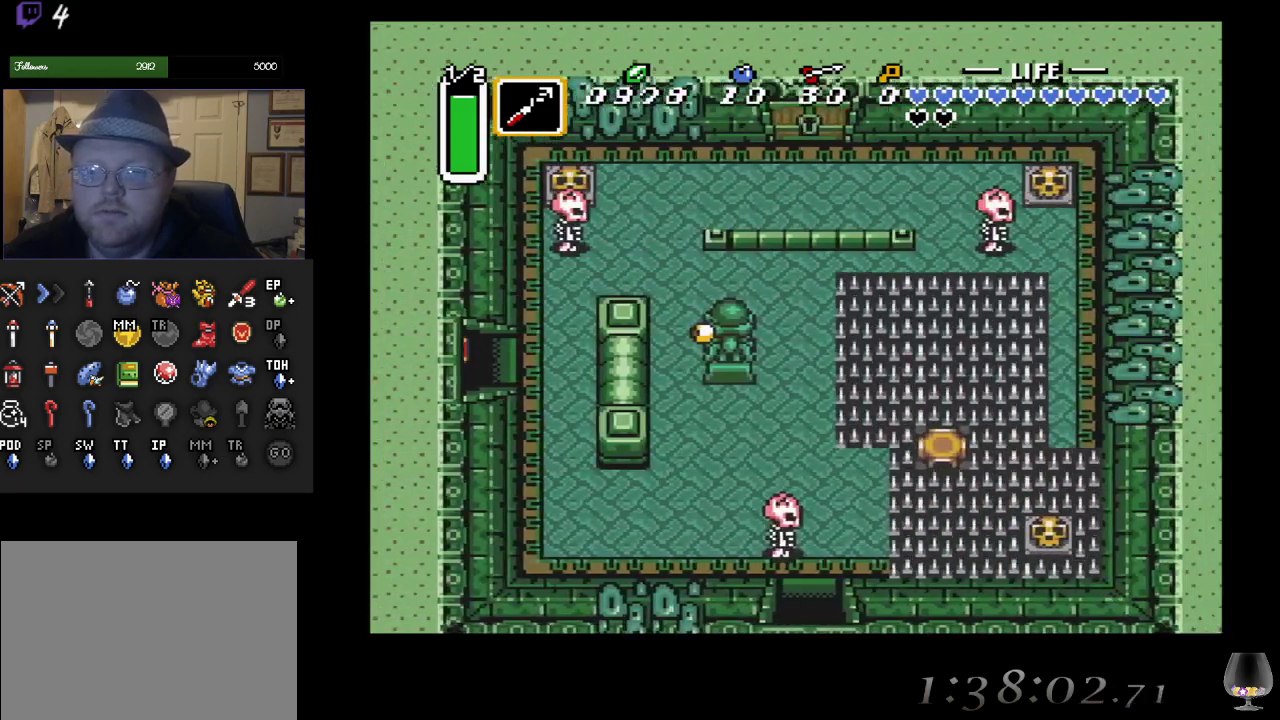
{"buttons": [], "left_stick": "right", "events": []}
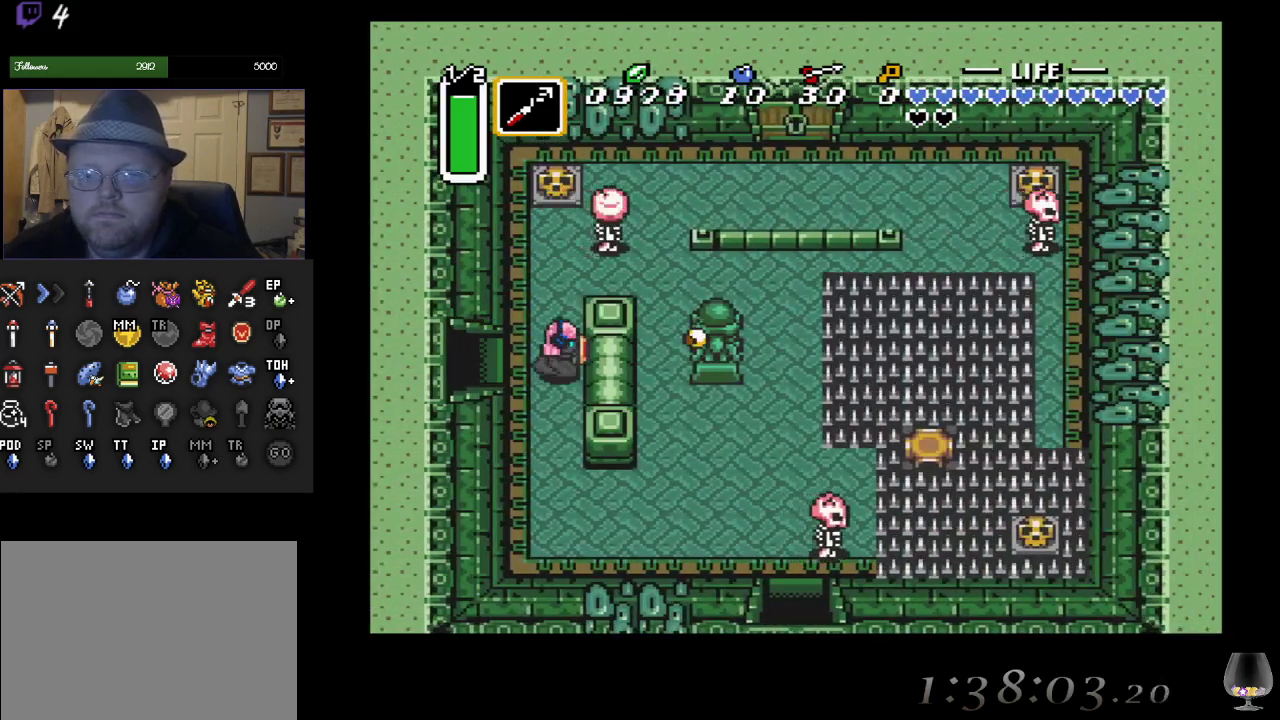
{"buttons": [], "left_stick": "up", "events": [[83, "left_stick", "up"]]}
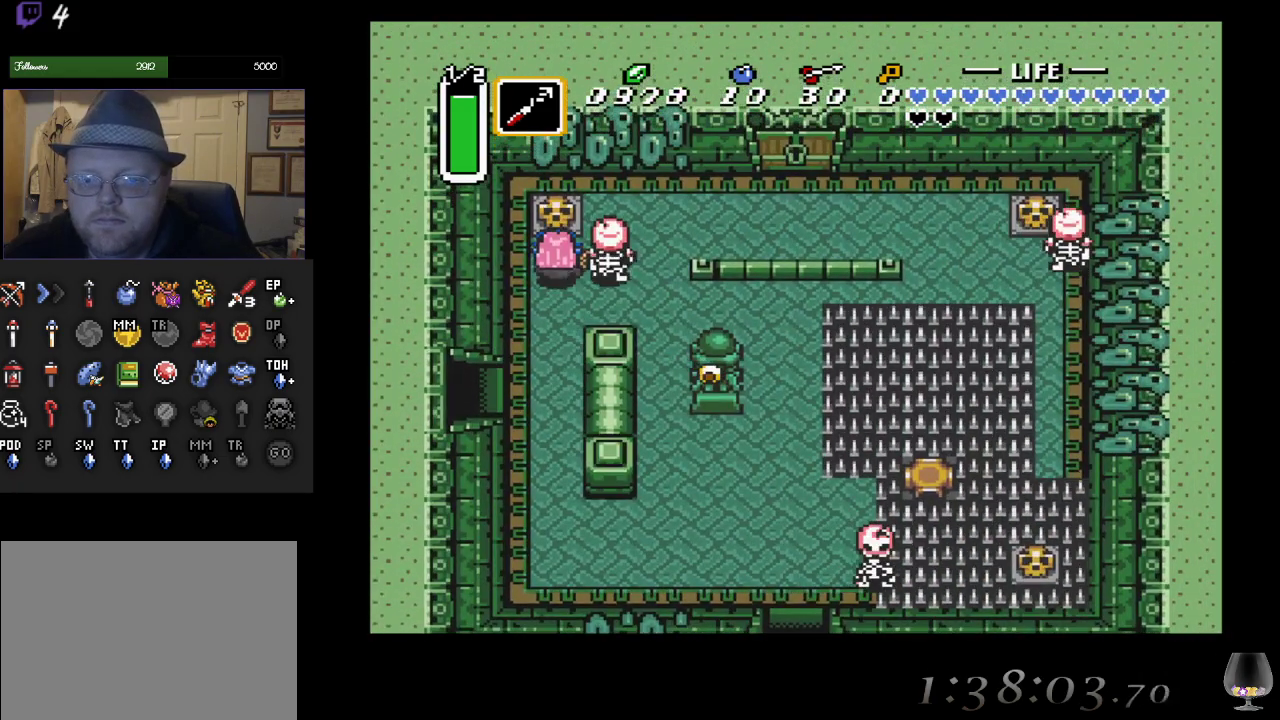
{"buttons": [], "left_stick": "up", "events": [[67, "CIRCLE", "down"], [217, "CIRCLE", "up"]]}
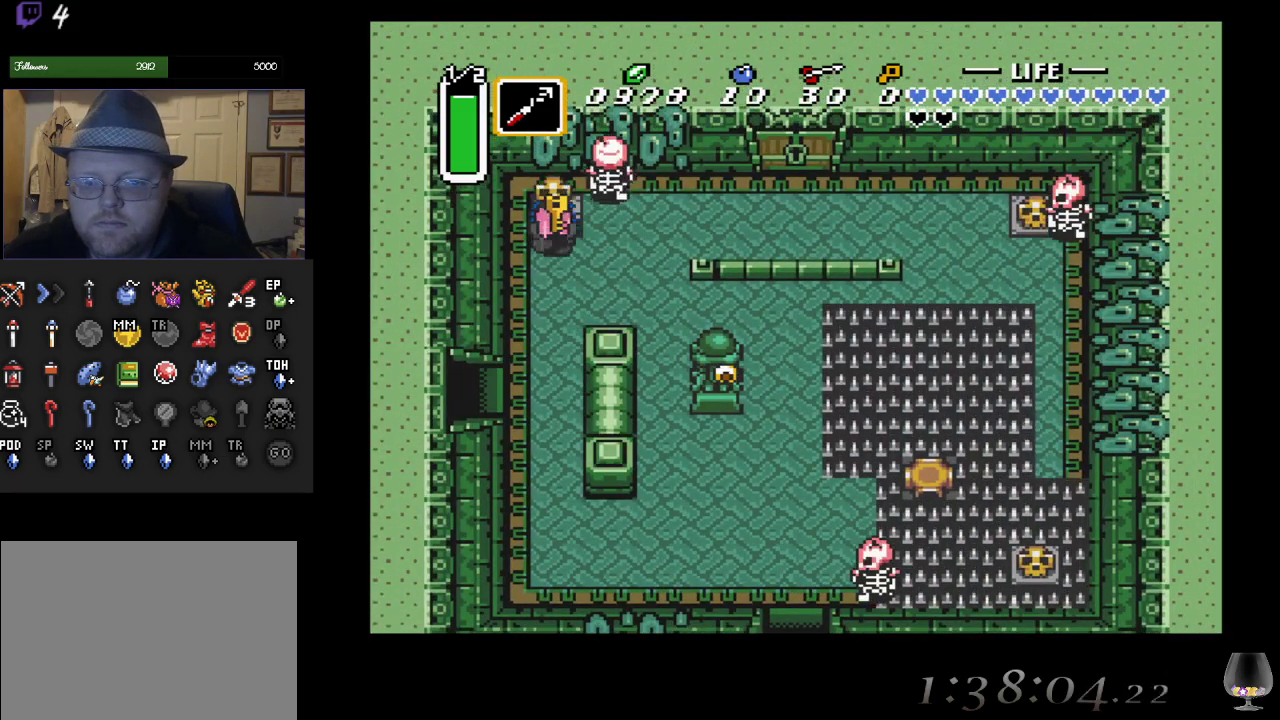
{"buttons": ["CIRCLE"], "left_stick": "center", "events": [[33, "left_stick", "left"], [100, "left_stick", "center"], [183, "left_stick", "up"], [233, "left_stick", "center"], [317, "left_stick", "right"], [367, "CIRCLE", "down"], [417, "left_stick", "center"]]}
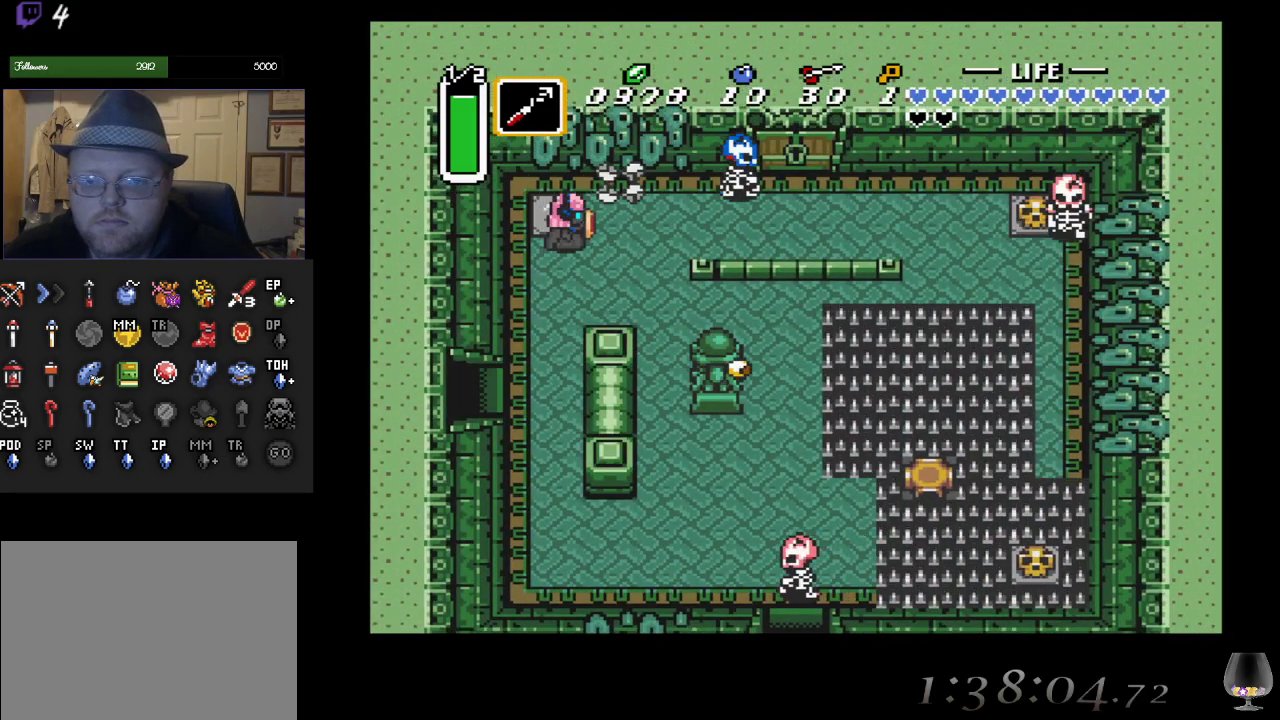
{"buttons": [], "left_stick": "right", "events": [[33, "CIRCLE", "up"], [150, "left_stick", "right"]]}
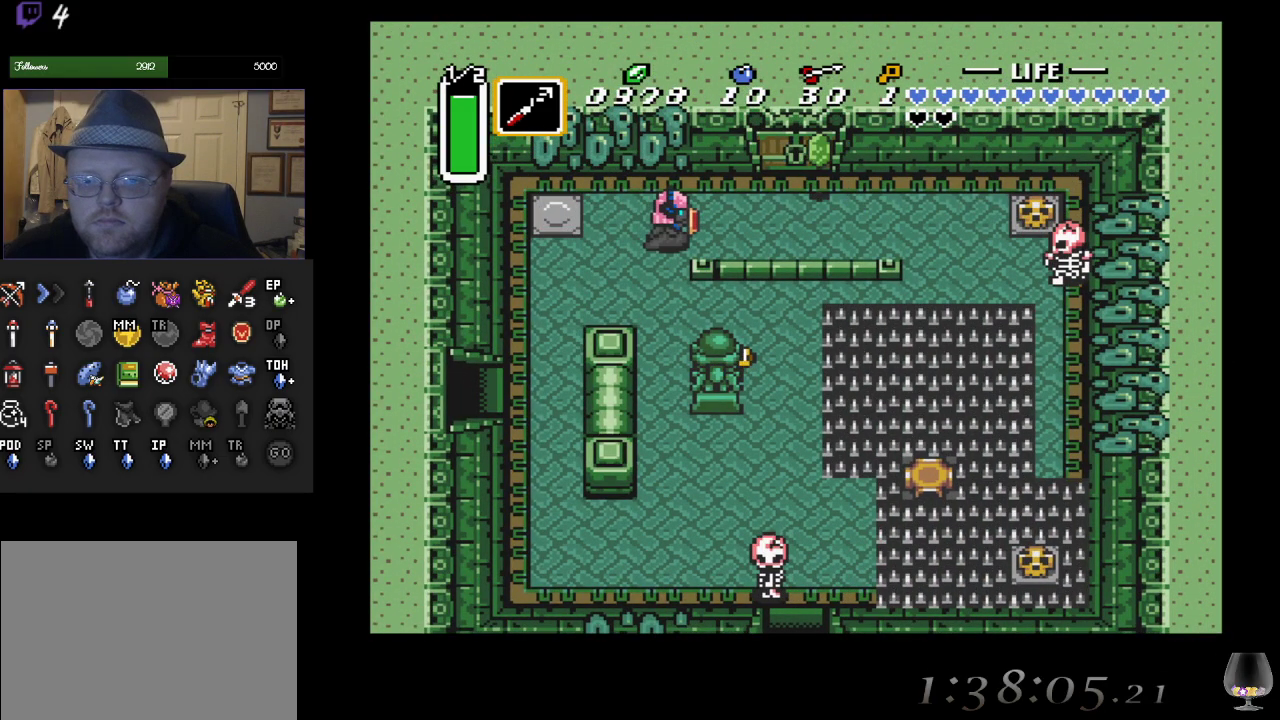
{"buttons": [], "left_stick": "up", "events": [[367, "left_stick", "up-right"], [467, "left_stick", "up"]]}
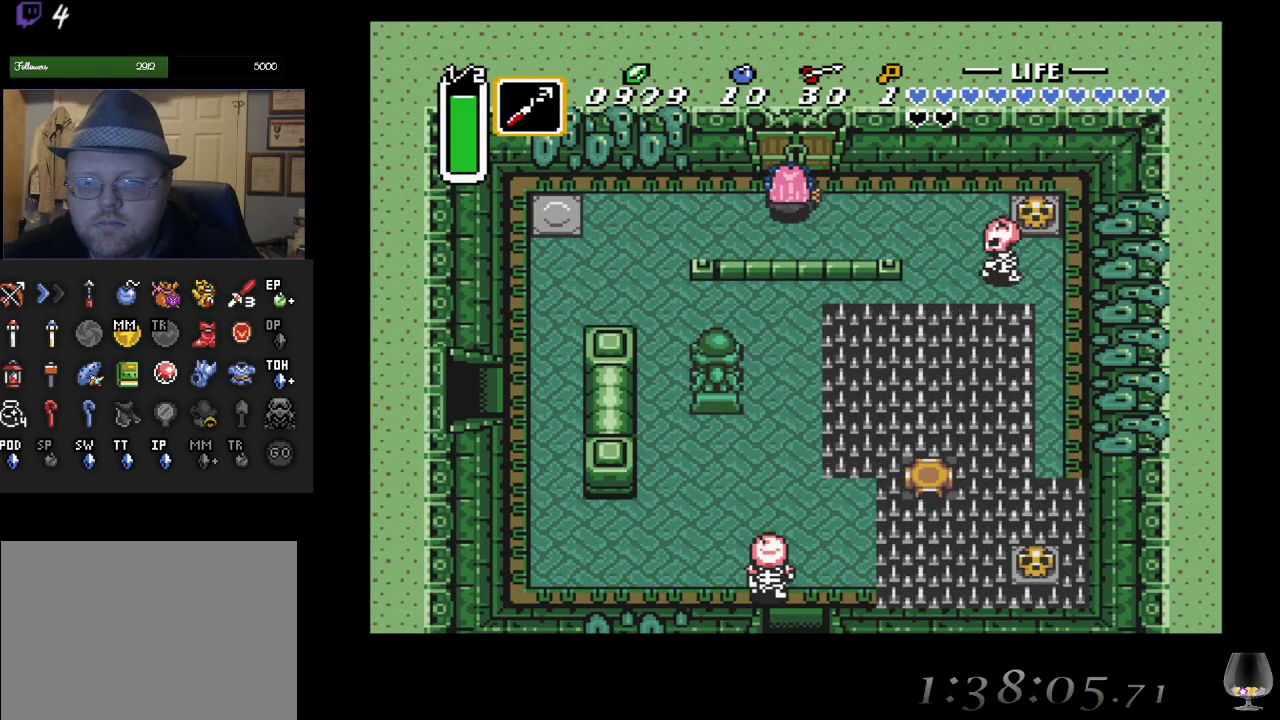
{"buttons": [], "left_stick": "up", "events": []}
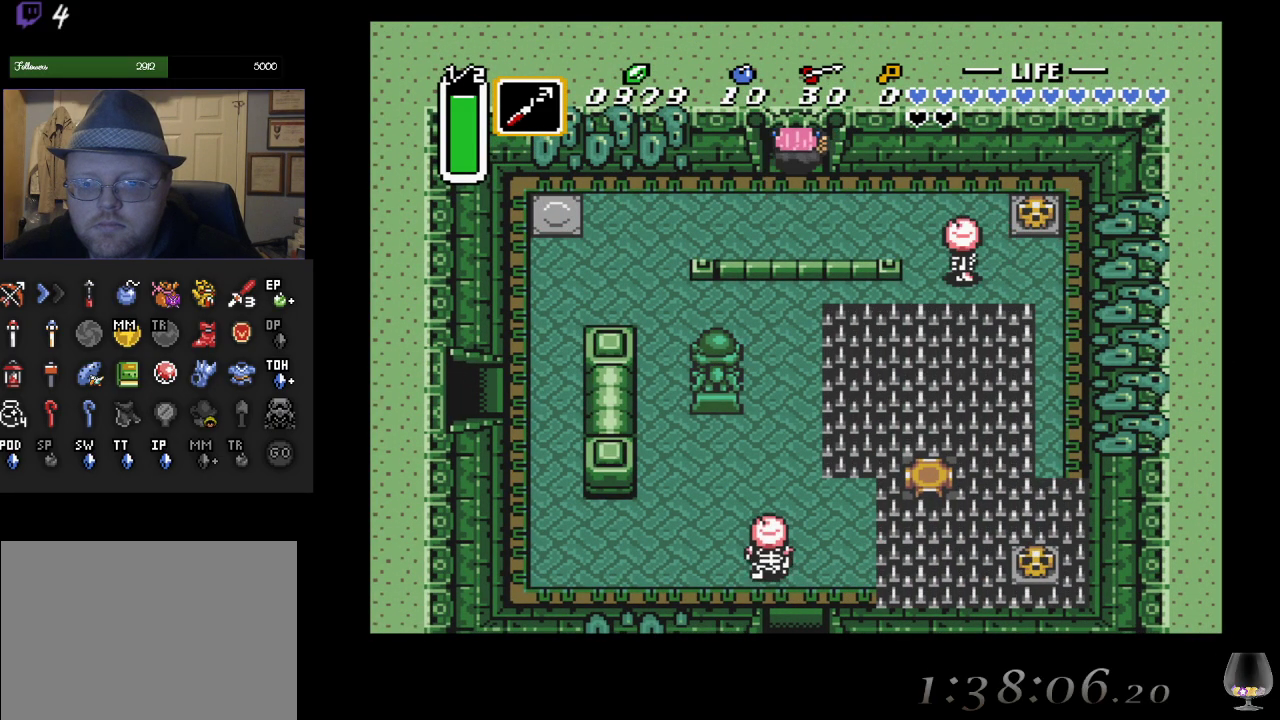
{"buttons": [], "left_stick": "up", "events": []}
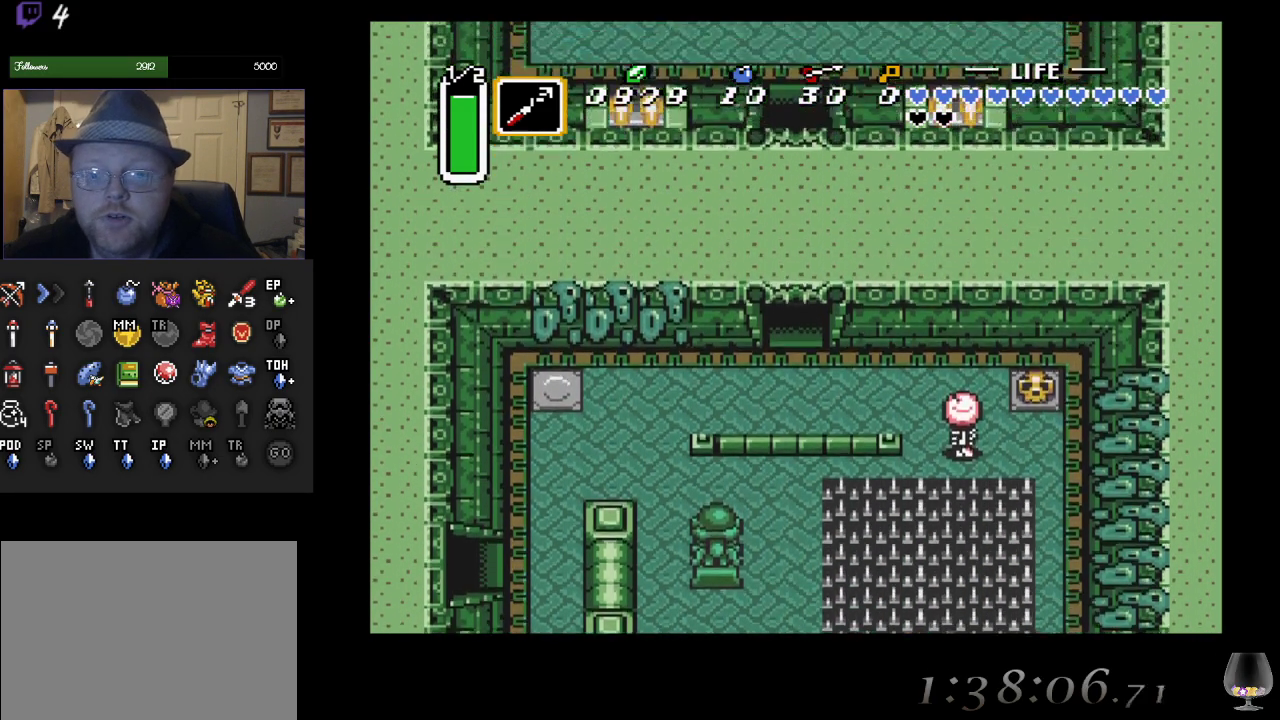
{"buttons": [], "left_stick": "center", "events": [[183, "left_stick", "center"]]}
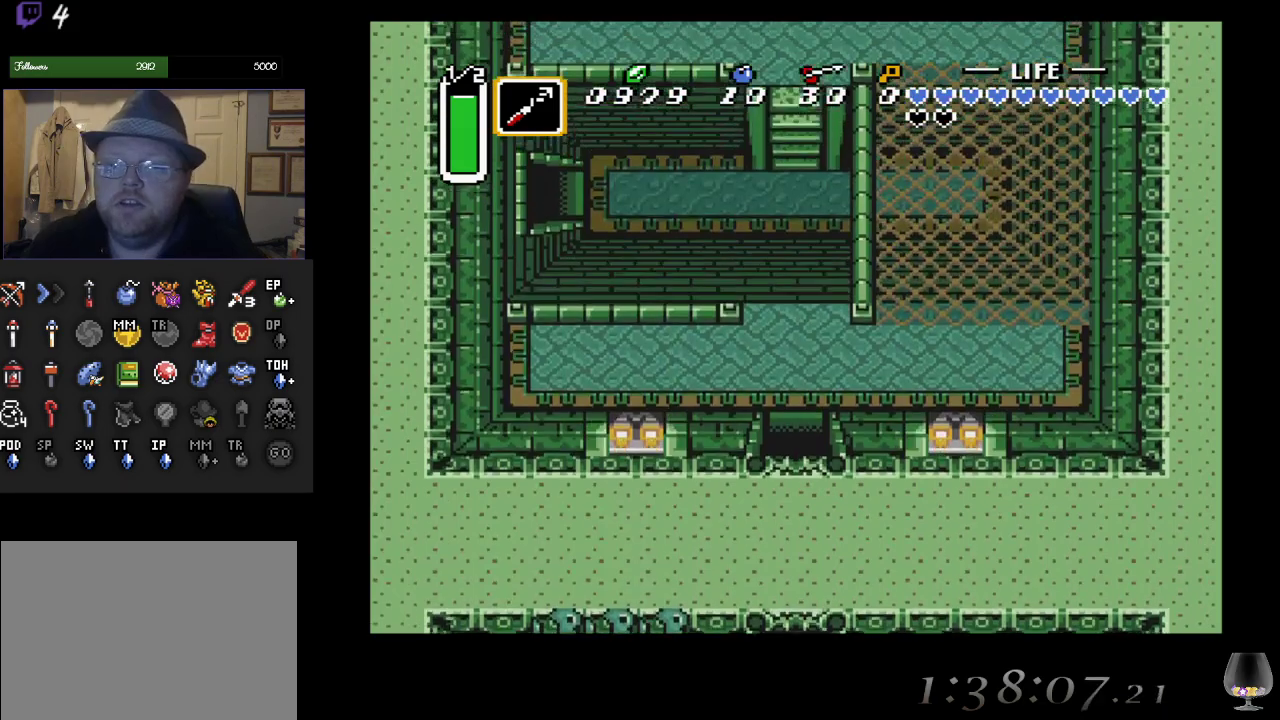
{"buttons": [], "left_stick": "up", "events": [[50, "left_stick", "up"]]}
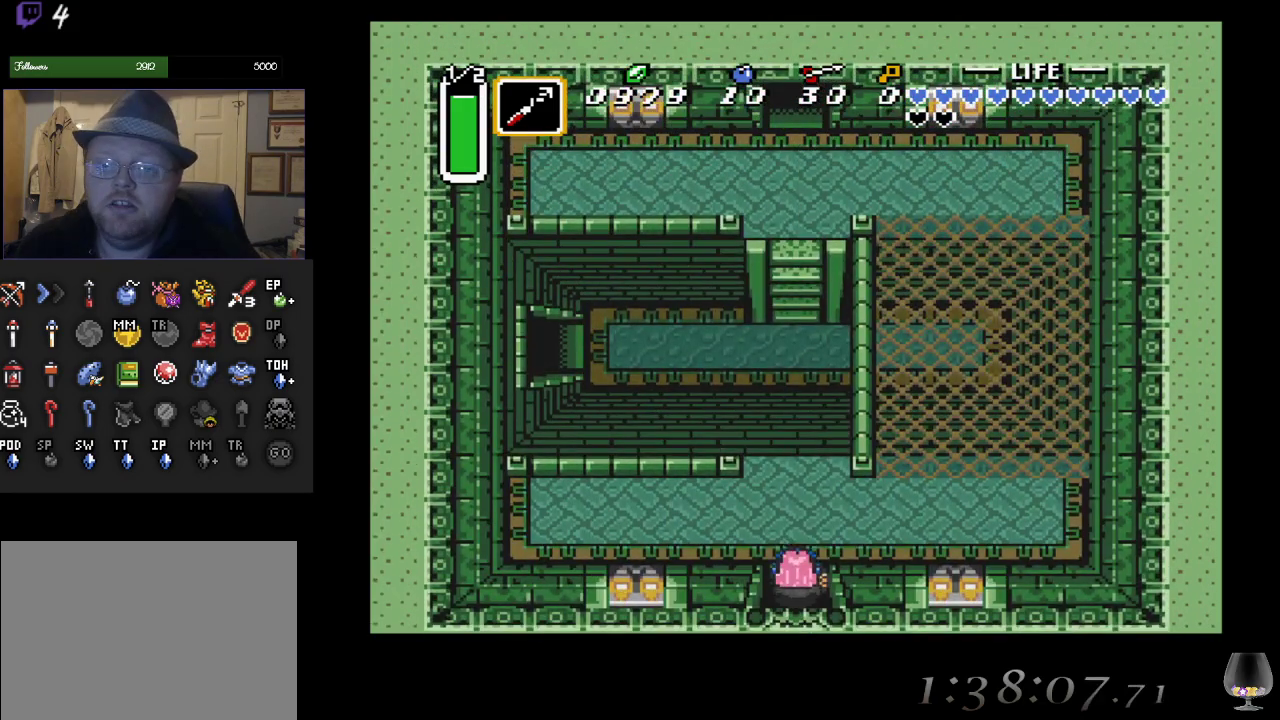
{"buttons": [], "left_stick": "up", "events": []}
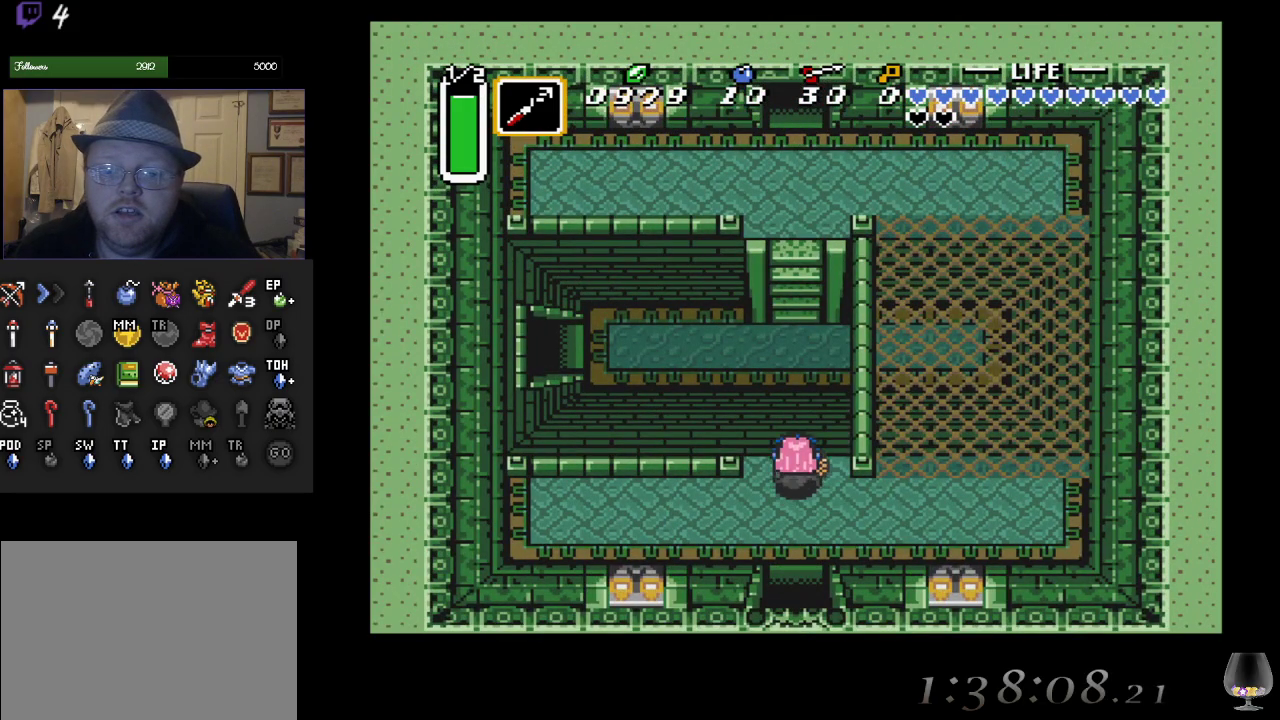
{"buttons": [], "left_stick": "left", "events": [[433, "left_stick", "left"]]}
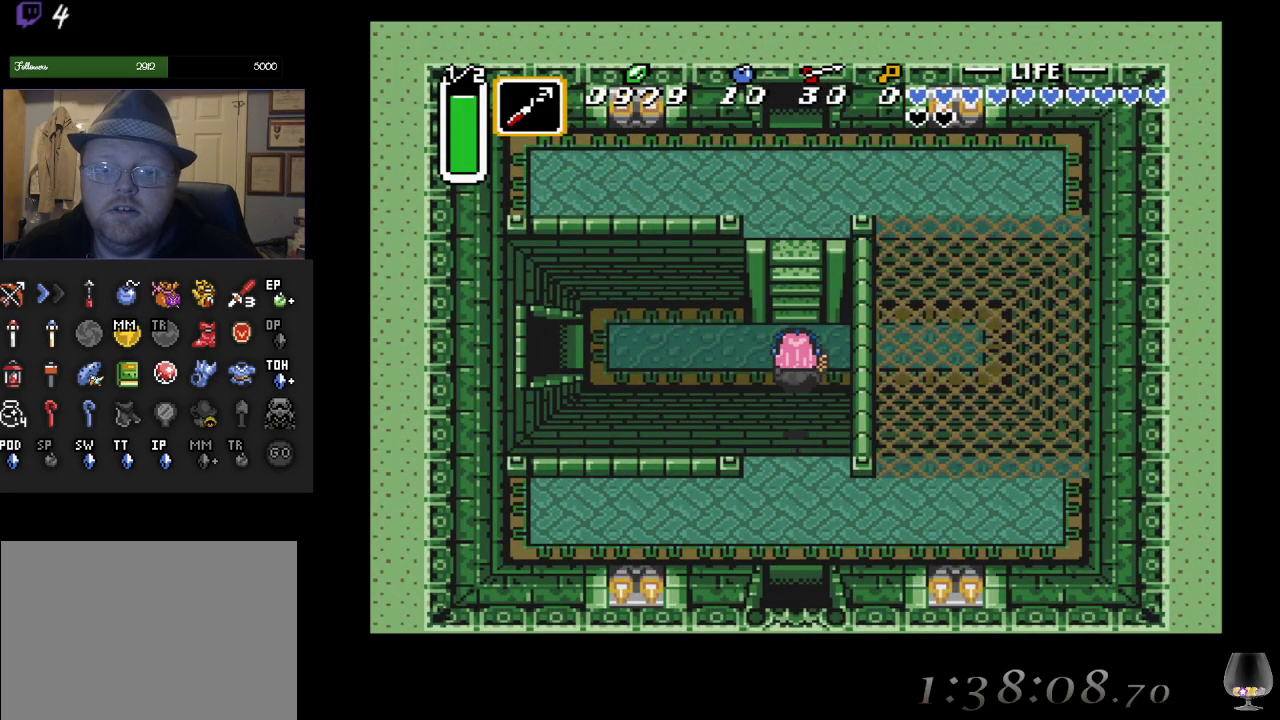
{"buttons": [], "left_stick": "left", "events": [[17, "left_stick", "center"], [133, "left_stick", "left"]]}
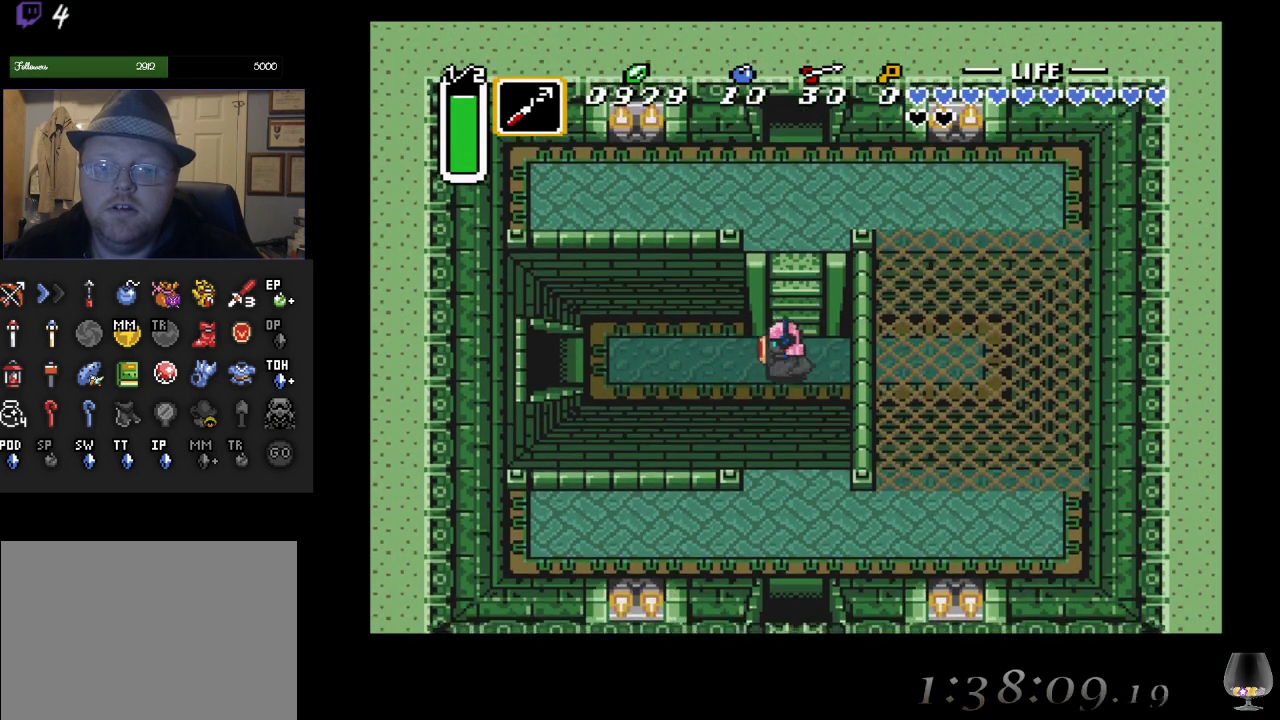
{"buttons": ["CIRCLE"], "left_stick": "center", "events": [[33, "CIRCLE", "down"], [133, "left_stick", "center"]]}
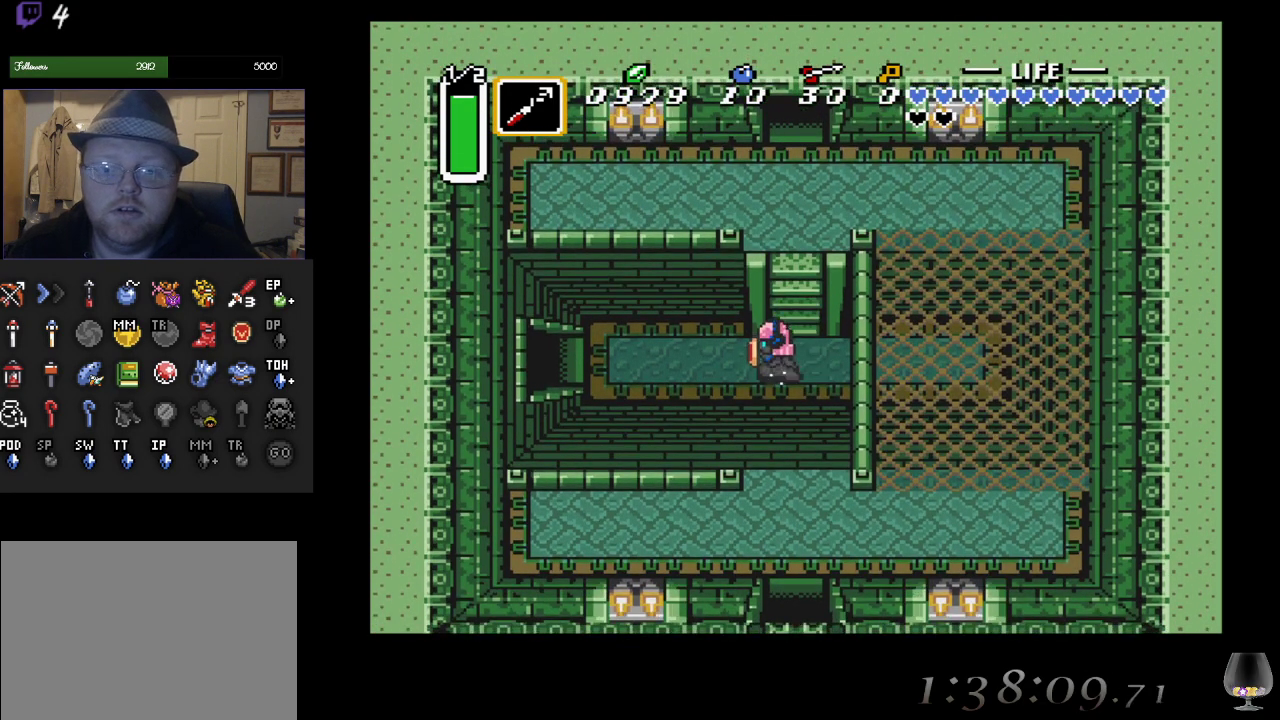
{"buttons": ["CIRCLE"], "left_stick": "center", "events": []}
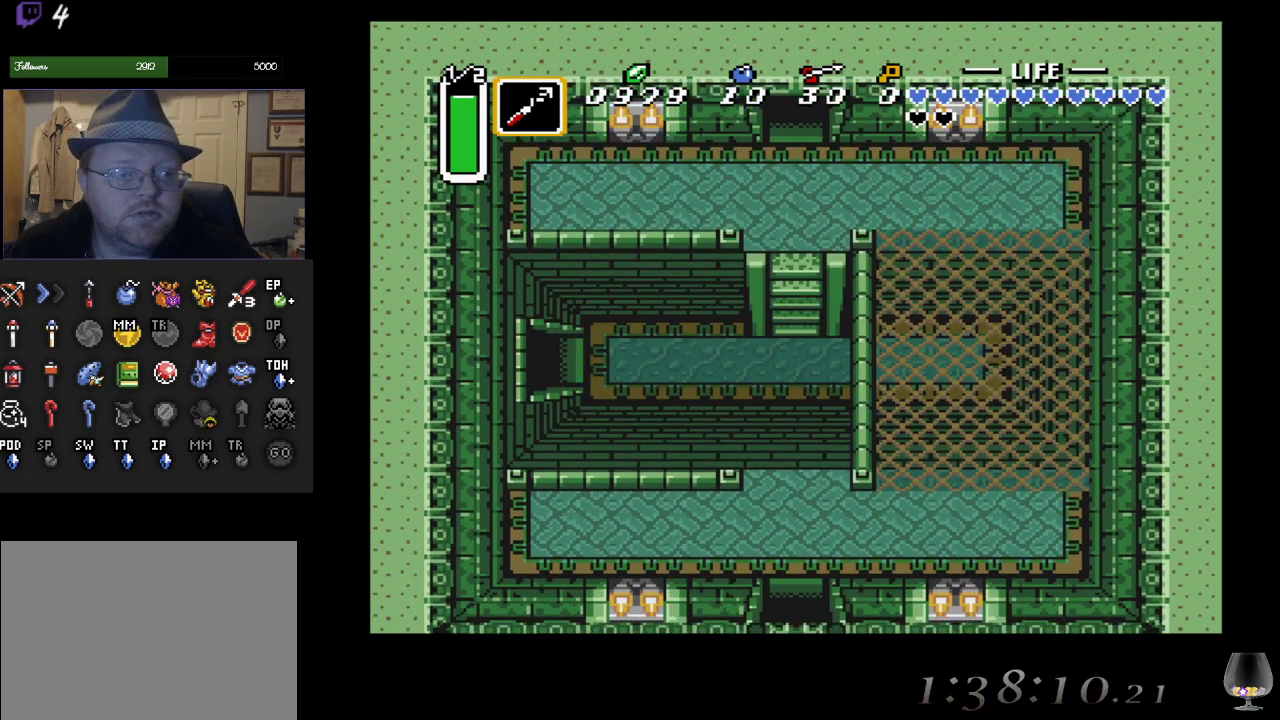
{"buttons": ["CIRCLE"], "left_stick": "center", "events": []}
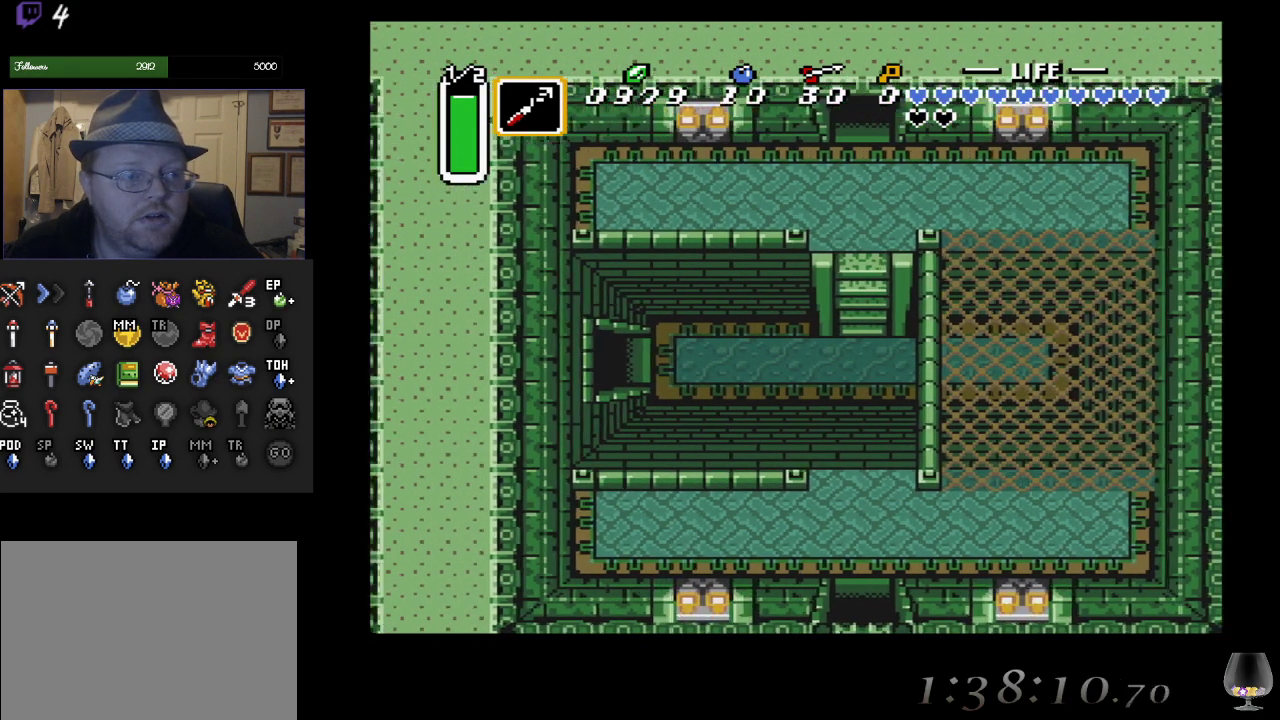
{"buttons": ["CIRCLE"], "left_stick": "center", "events": []}
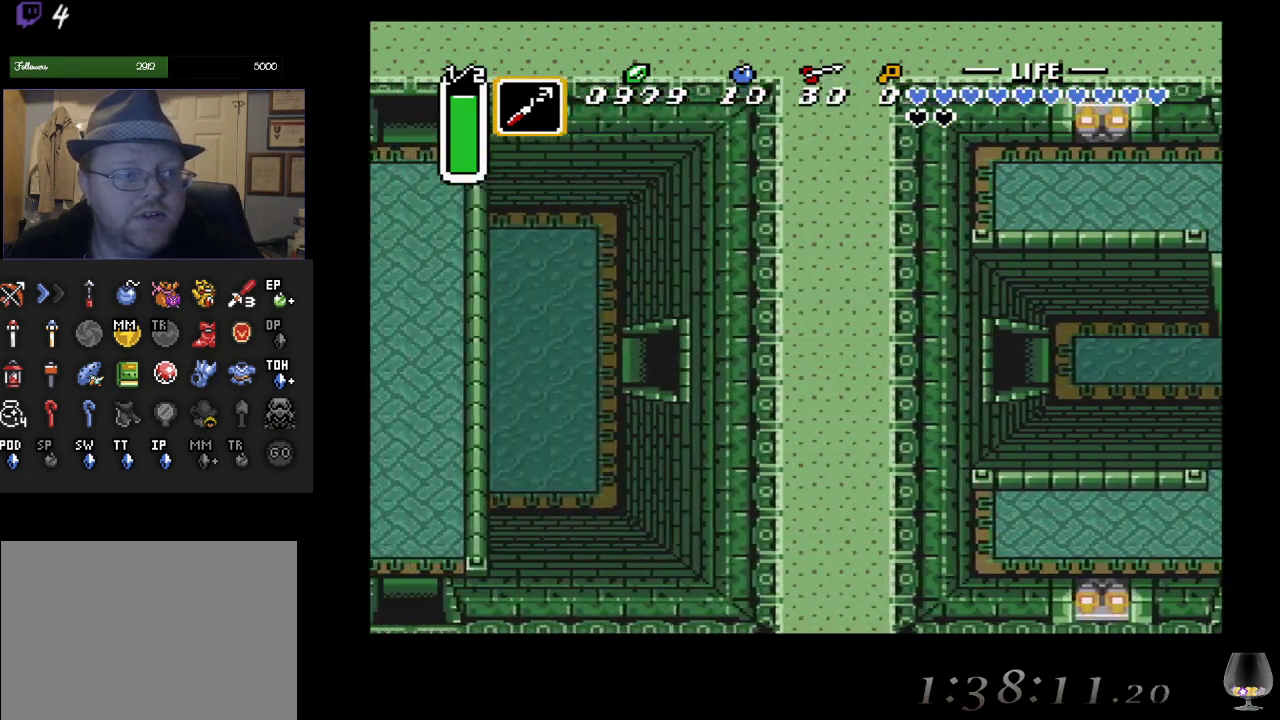
{"buttons": [], "left_stick": "left", "events": [[200, "CIRCLE", "up"], [367, "left_stick", "left"]]}
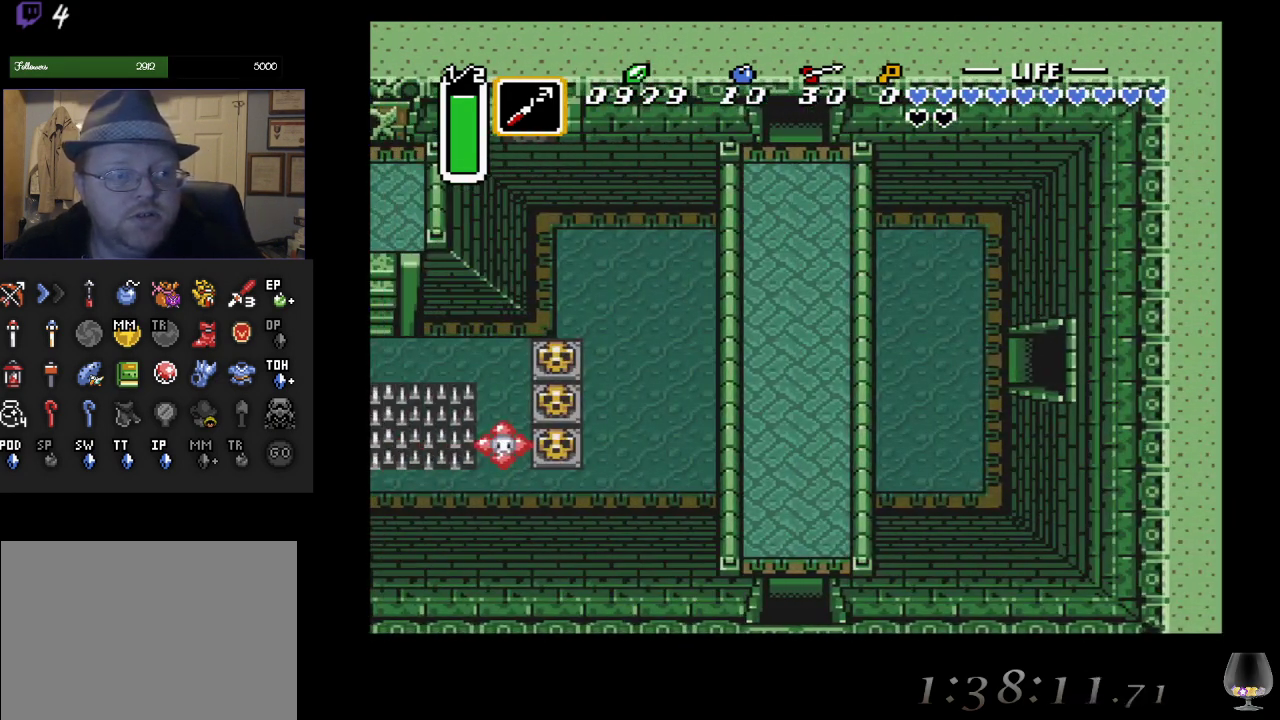
{"buttons": [], "left_stick": "left", "events": []}